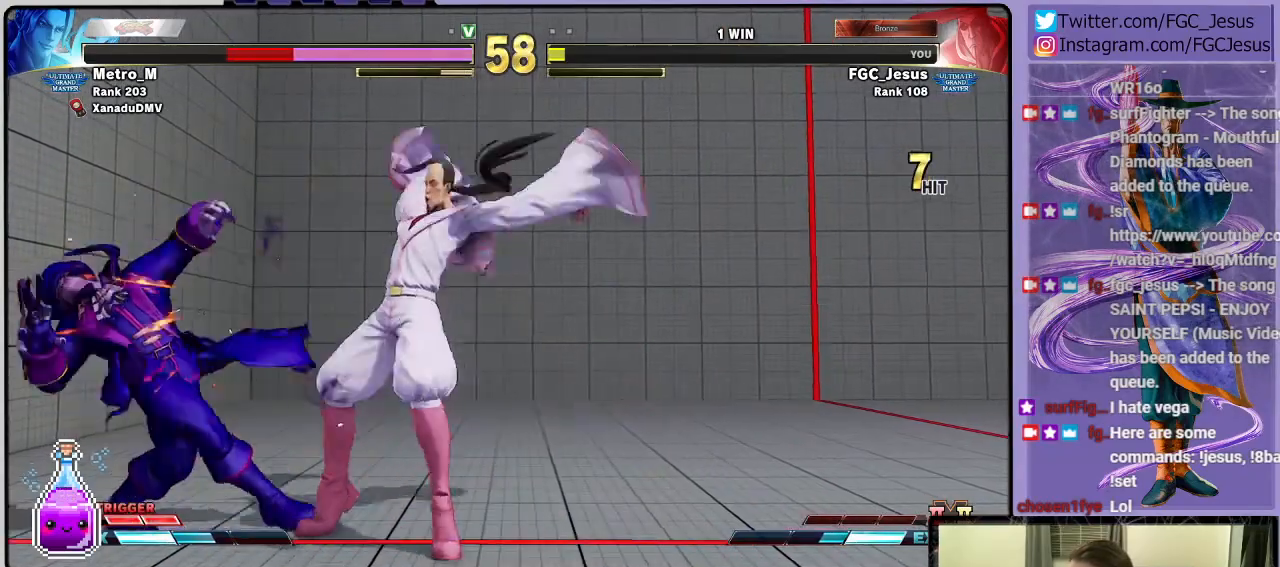
Gameplay with a controller (PlayStation layout); each line is a JSON object with the inputs held at the frame after it. "events" lists button and stick changes between this image and that frame as [ms after this image, input, new state], when the widget could be followed in between.
{"buttons": [], "left_stick": "center", "right_stick": "center", "events": [[33, "CIRCLE", "up"], [500, "DPAD_DOWN", "up"], [500, "DPAD_RIGHT", "up"]]}
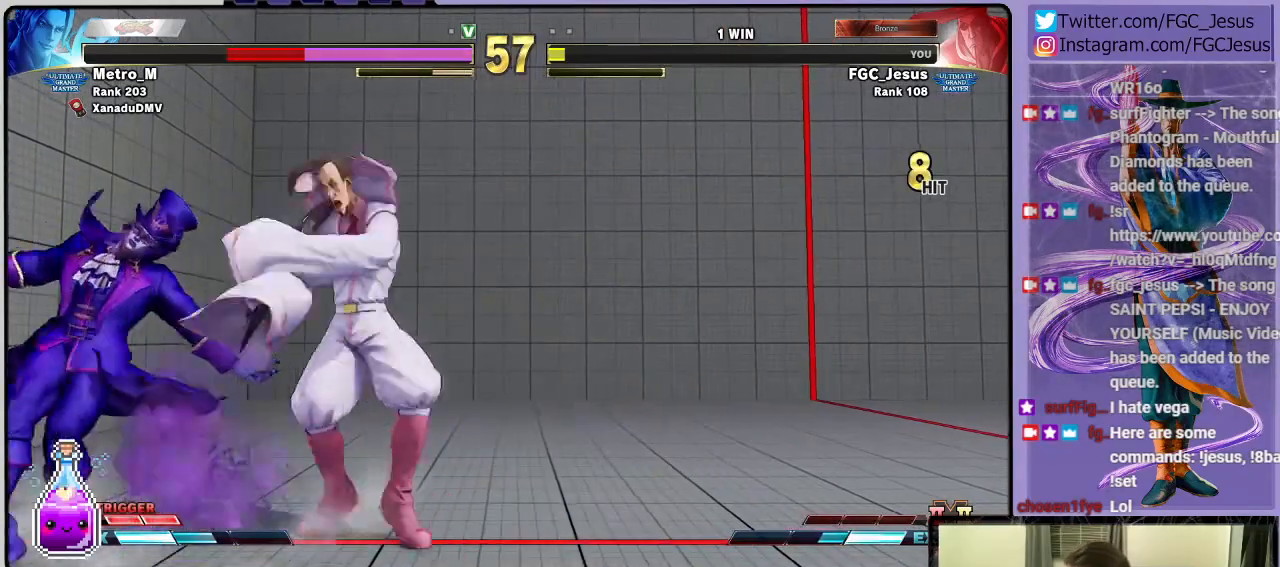
{"buttons": ["CROSS", "SQUARE", "DPAD_DOWN", "DPAD_RIGHT"], "left_stick": "center", "right_stick": "center", "events": [[67, "DPAD_LEFT", "down"], [334, "CROSS", "down"], [334, "SQUARE", "down"], [367, "DPAD_DOWN", "down"], [434, "DPAD_DOWN", "up"], [434, "DPAD_LEFT", "up"], [434, "DPAD_RIGHT", "down"], [501, "DPAD_DOWN", "down"]]}
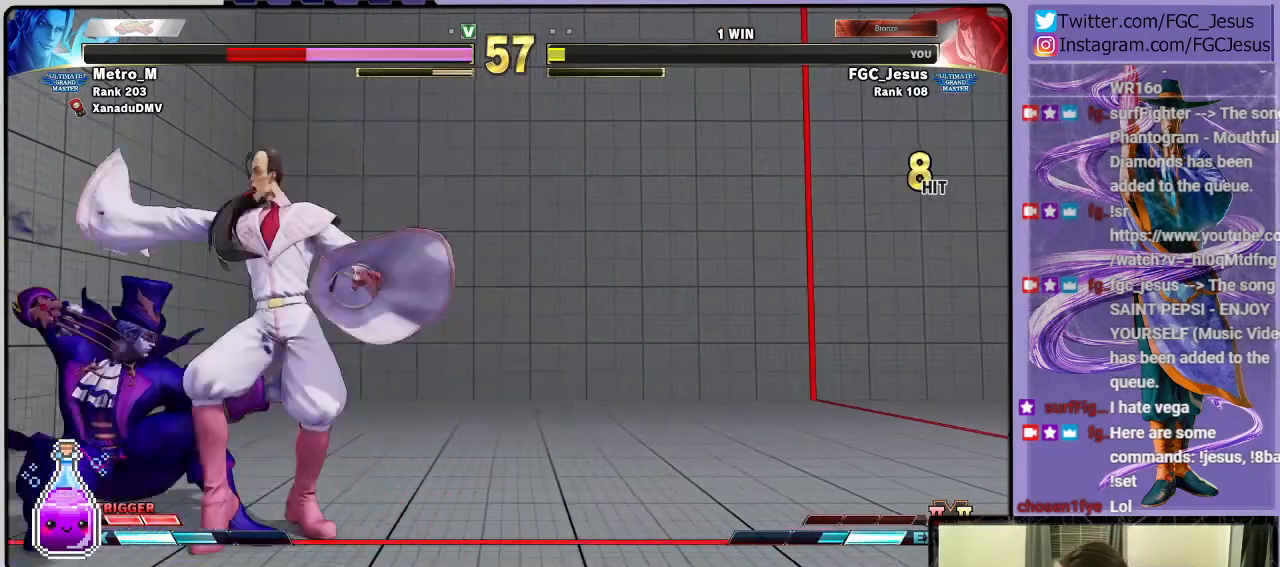
{"buttons": ["DPAD_DOWN", "DPAD_RIGHT"], "left_stick": "center", "right_stick": "center", "events": [[66, "CROSS", "up"], [66, "SQUARE", "up"], [300, "SQUARE", "down"], [433, "SQUARE", "up"]]}
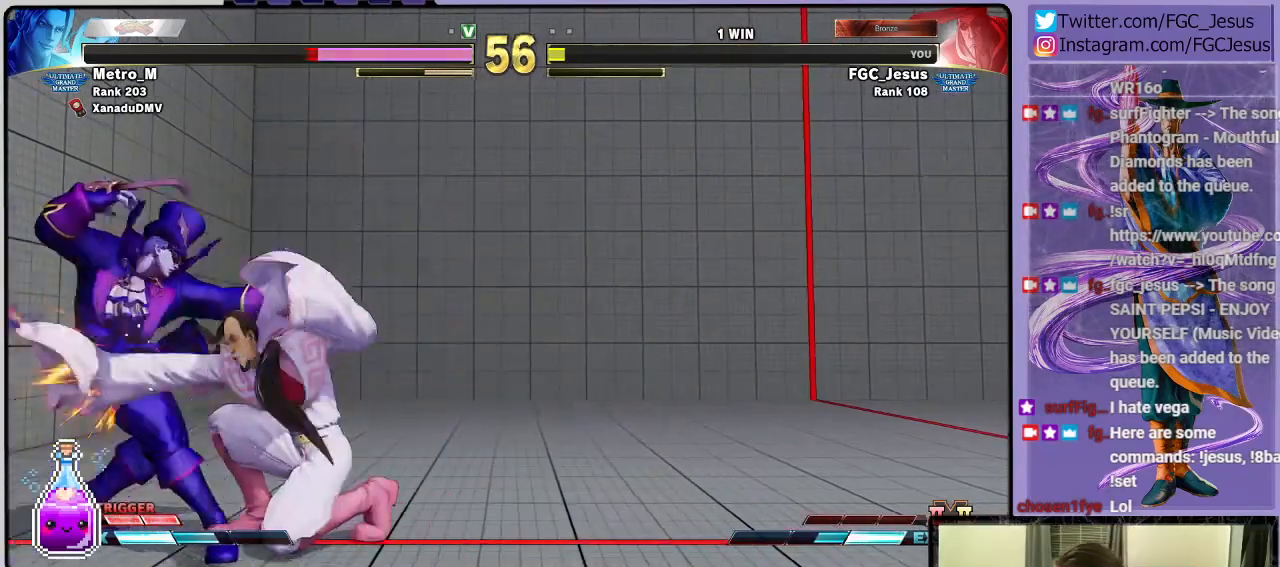
{"buttons": ["DPAD_RIGHT"], "left_stick": "center", "right_stick": "center", "events": [[134, "CIRCLE", "down"], [401, "DPAD_DOWN", "up"], [434, "CIRCLE", "up"]]}
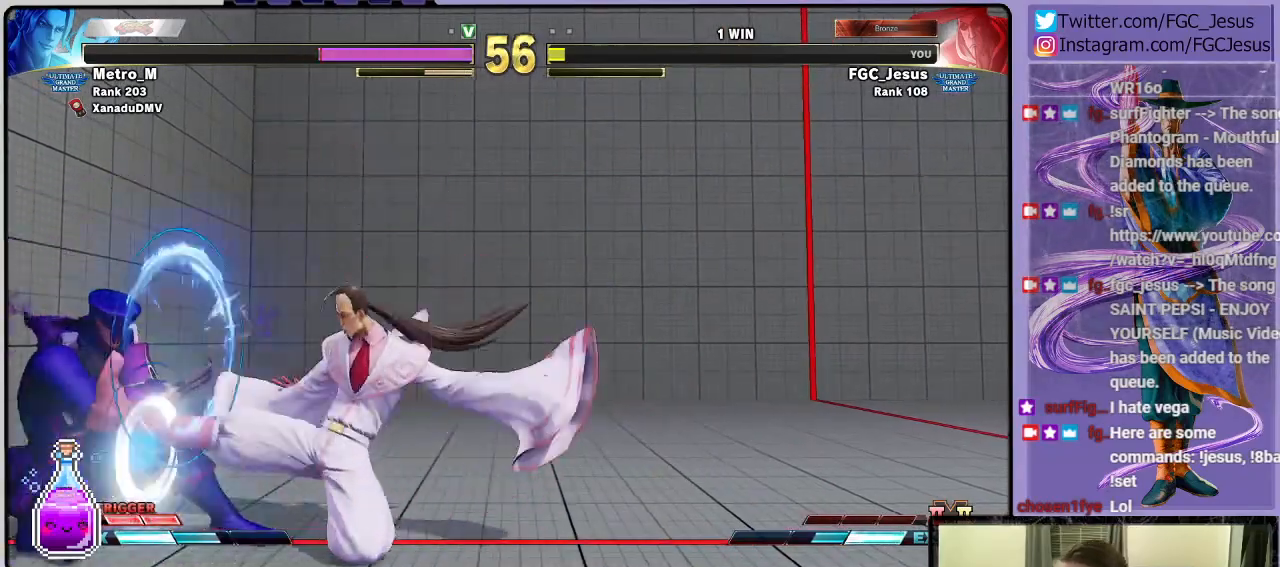
{"buttons": ["R2", "DPAD_DOWN", "DPAD_RIGHT"], "left_stick": "center", "right_stick": "center", "events": [[300, "R1", "down"], [400, "DPAD_RIGHT", "up"], [400, "R1", "up"], [433, "CIRCLE", "down"], [433, "DPAD_DOWN", "down"], [467, "DPAD_RIGHT", "down"], [467, "R2", "down"], [500, "CIRCLE", "up"]]}
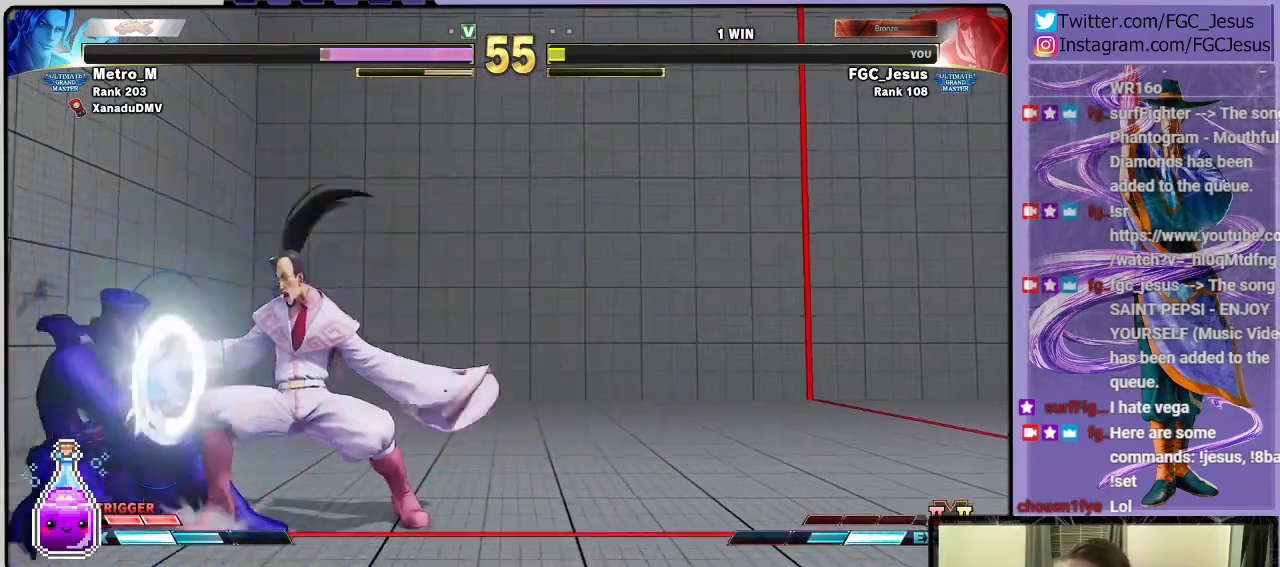
{"buttons": ["DPAD_DOWN", "DPAD_RIGHT"], "left_stick": "center", "right_stick": "center", "events": [[33, "R2", "up"], [67, "CIRCLE", "down"], [134, "CIRCLE", "up"], [167, "CIRCLE", "down"], [267, "CIRCLE", "up"], [401, "L1", "down"], [501, "L1", "up"]]}
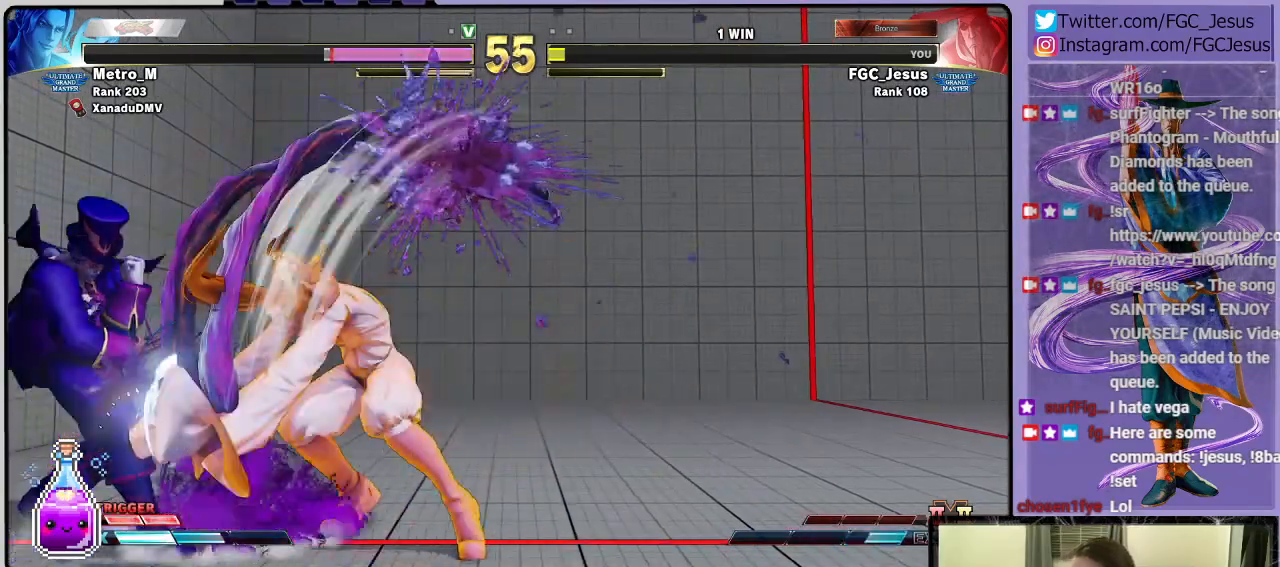
{"buttons": ["DPAD_RIGHT"], "left_stick": "center", "right_stick": "center", "events": [[33, "L1", "down"], [100, "L1", "up"], [166, "L1", "down"], [200, "DPAD_DOWN", "up"], [233, "DPAD_DOWN", "down"], [367, "L1", "up"], [400, "CIRCLE", "down"], [433, "DPAD_DOWN", "up"], [467, "CIRCLE", "up"]]}
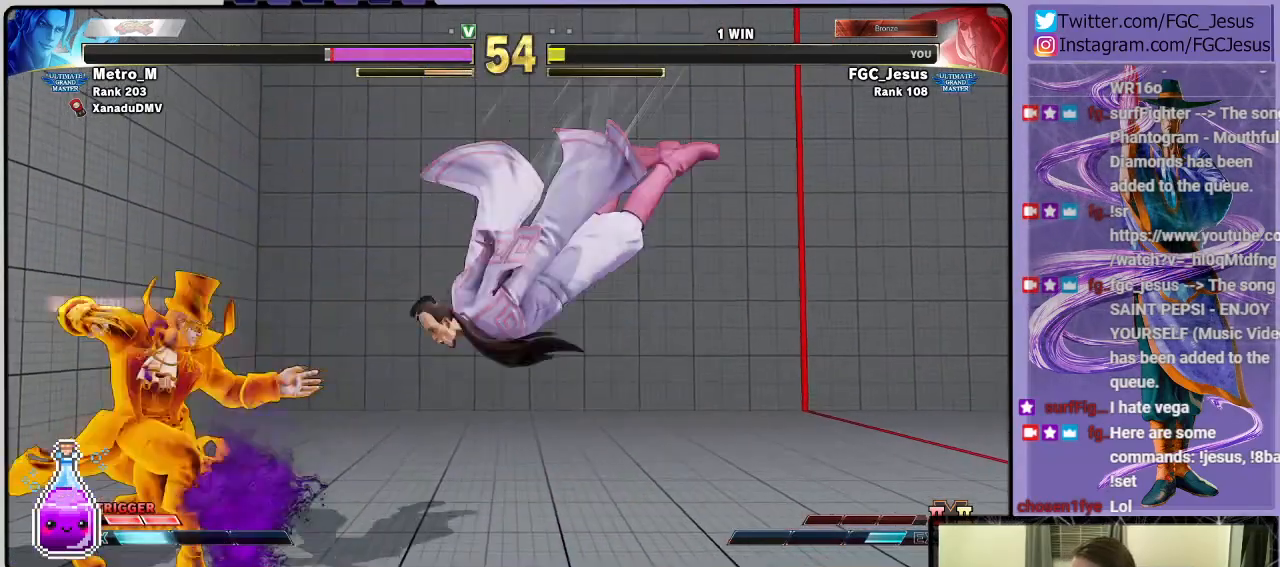
{"buttons": ["DPAD_DOWN", "DPAD_LEFT"], "left_stick": "center", "right_stick": "center", "events": [[33, "CIRCLE", "down"], [100, "CIRCLE", "up"], [134, "CIRCLE", "down"], [200, "CIRCLE", "up"], [234, "CIRCLE", "down"], [334, "CIRCLE", "up"], [467, "DPAD_DOWN", "down"], [467, "DPAD_RIGHT", "up"], [501, "DPAD_LEFT", "down"]]}
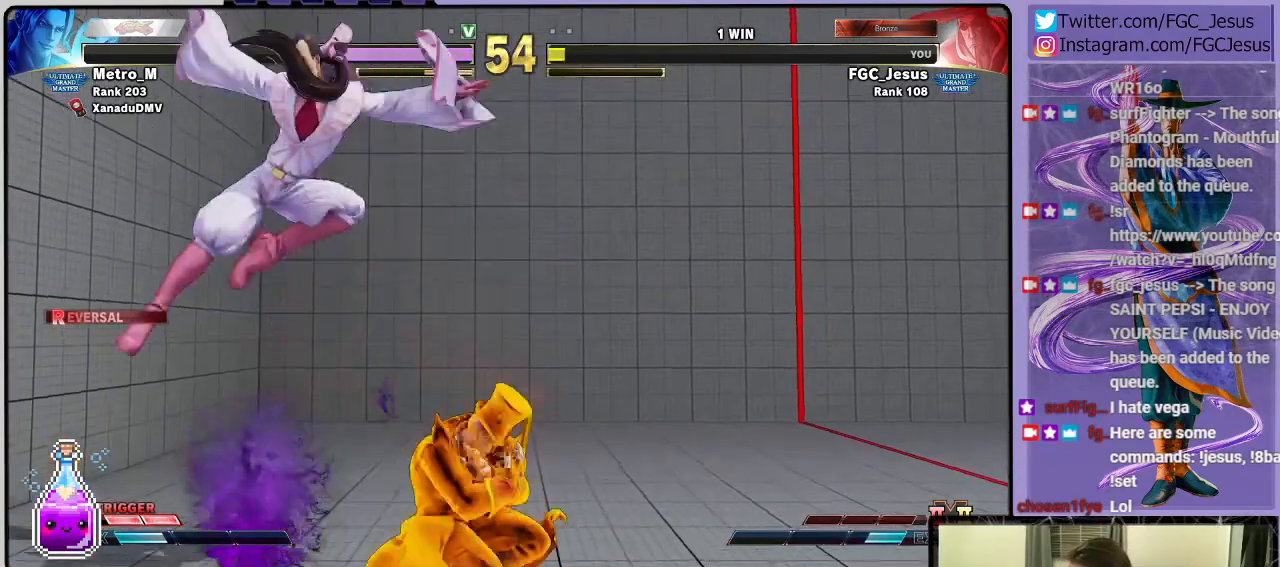
{"buttons": ["DPAD_DOWN", "DPAD_LEFT"], "left_stick": "center", "right_stick": "center", "events": []}
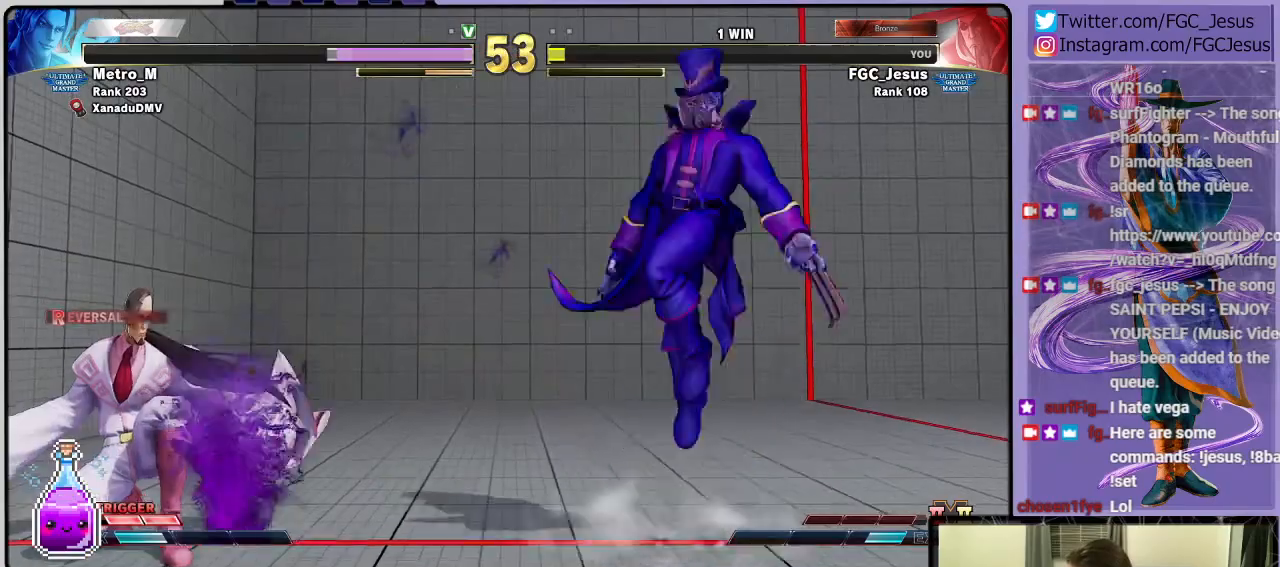
{"buttons": ["R1", "DPAD_UP", "DPAD_LEFT"], "left_stick": "center", "right_stick": "center", "events": [[401, "DPAD_DOWN", "up"], [434, "DPAD_UP", "down"], [434, "R1", "down"]]}
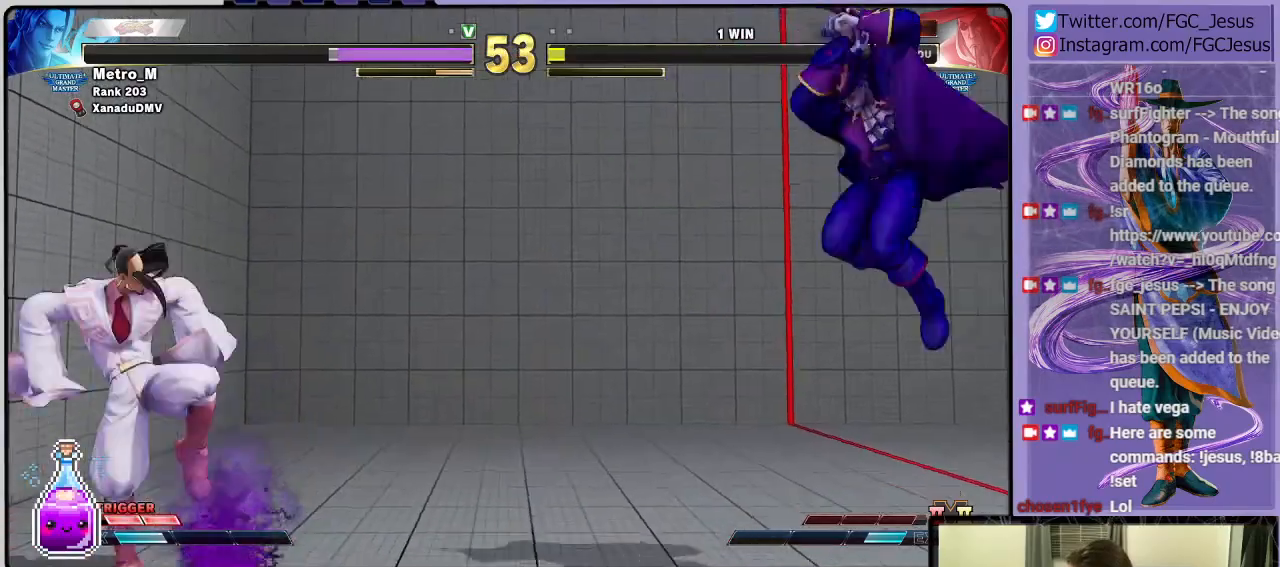
{"buttons": ["DPAD_DOWN", "DPAD_LEFT"], "left_stick": "center", "right_stick": "center", "events": [[33, "DPAD_DOWN", "down"], [33, "DPAD_UP", "up"], [33, "R1", "up"]]}
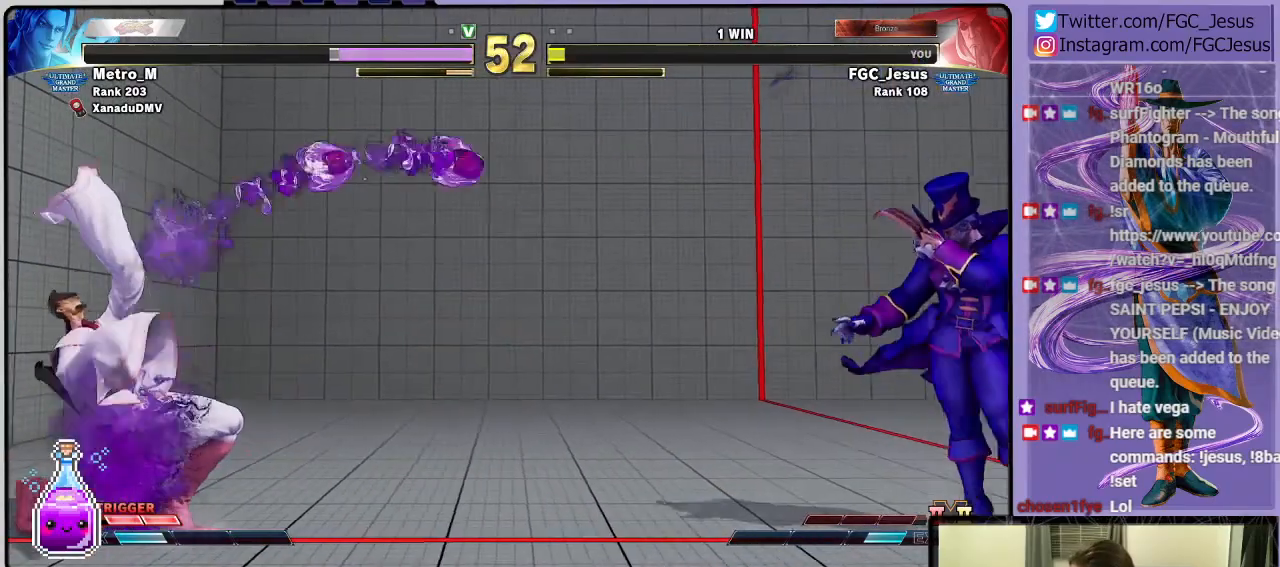
{"buttons": ["DPAD_RIGHT"], "left_stick": "center", "right_stick": "center", "events": [[67, "DPAD_LEFT", "up"], [134, "DPAD_DOWN", "up"], [267, "DPAD_RIGHT", "down"], [334, "DPAD_RIGHT", "up"], [401, "DPAD_RIGHT", "down"]]}
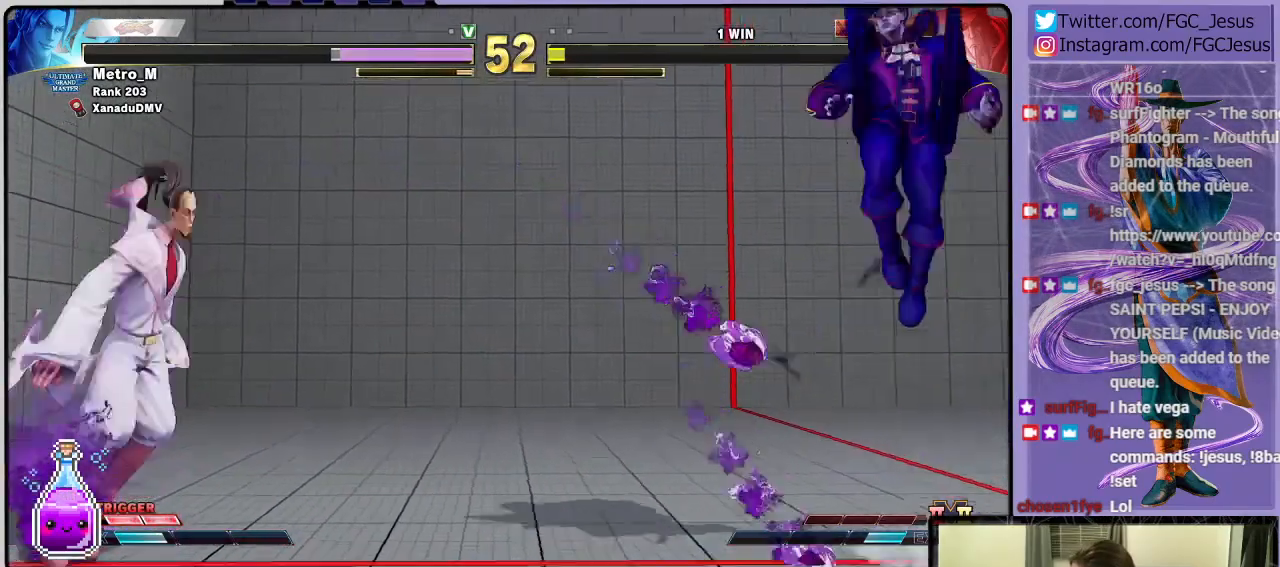
{"buttons": ["DPAD_DOWN", "DPAD_LEFT"], "left_stick": "center", "right_stick": "center", "events": [[133, "DPAD_RIGHT", "up"], [166, "DPAD_LEFT", "down"], [500, "DPAD_DOWN", "down"]]}
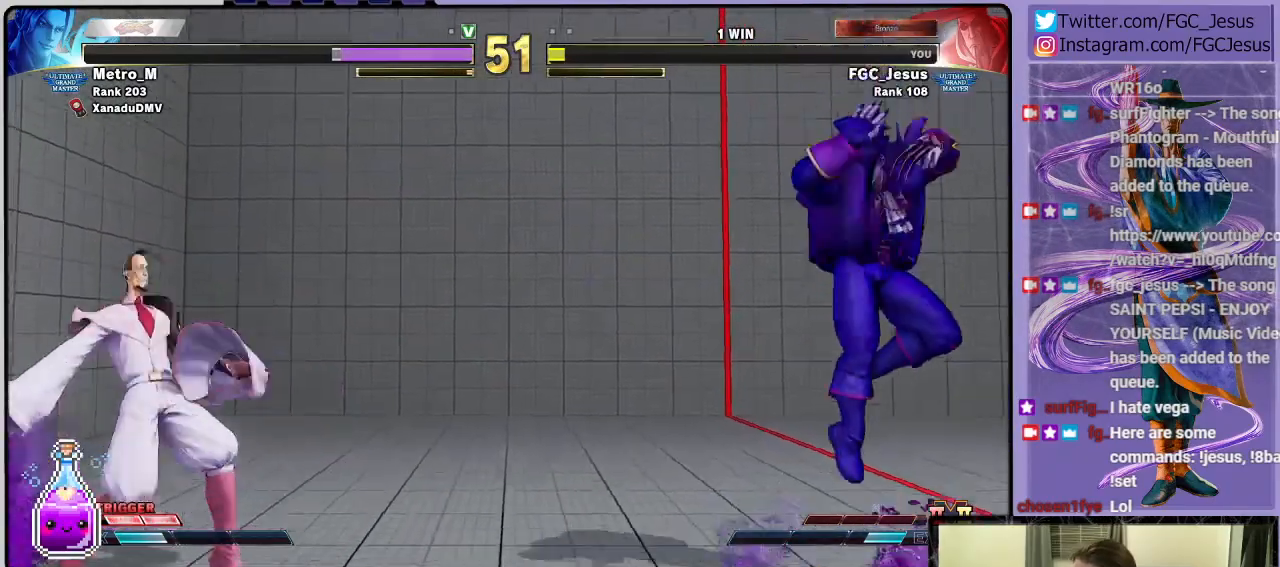
{"buttons": ["DPAD_DOWN", "DPAD_LEFT"], "left_stick": "center", "right_stick": "center", "events": []}
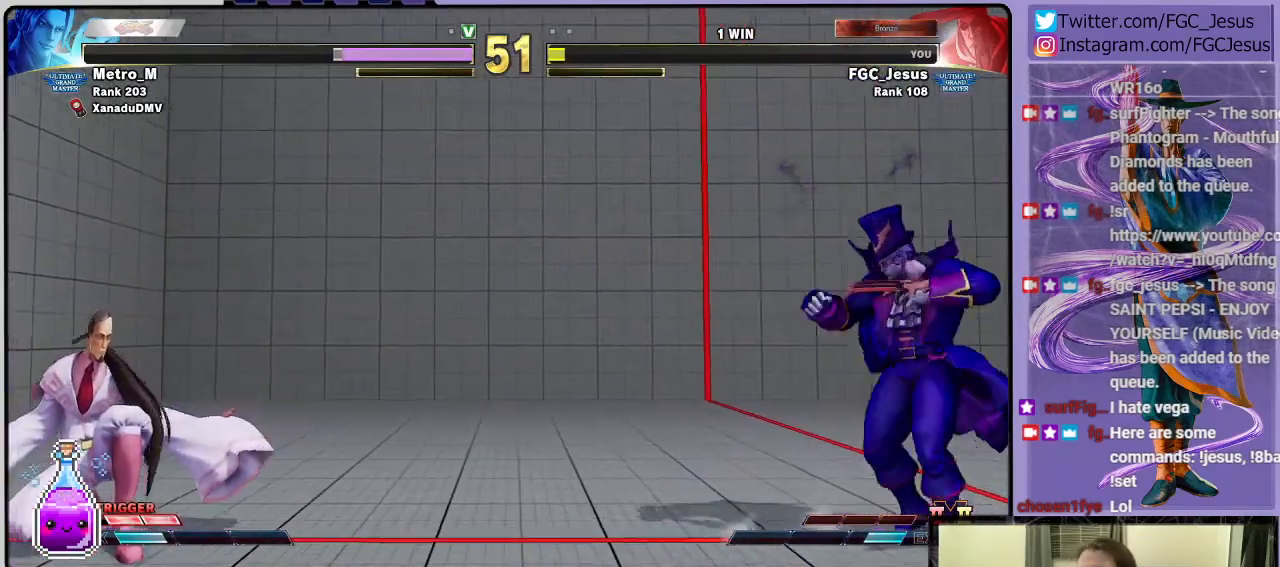
{"buttons": ["DPAD_DOWN", "DPAD_LEFT"], "left_stick": "center", "right_stick": "center", "events": []}
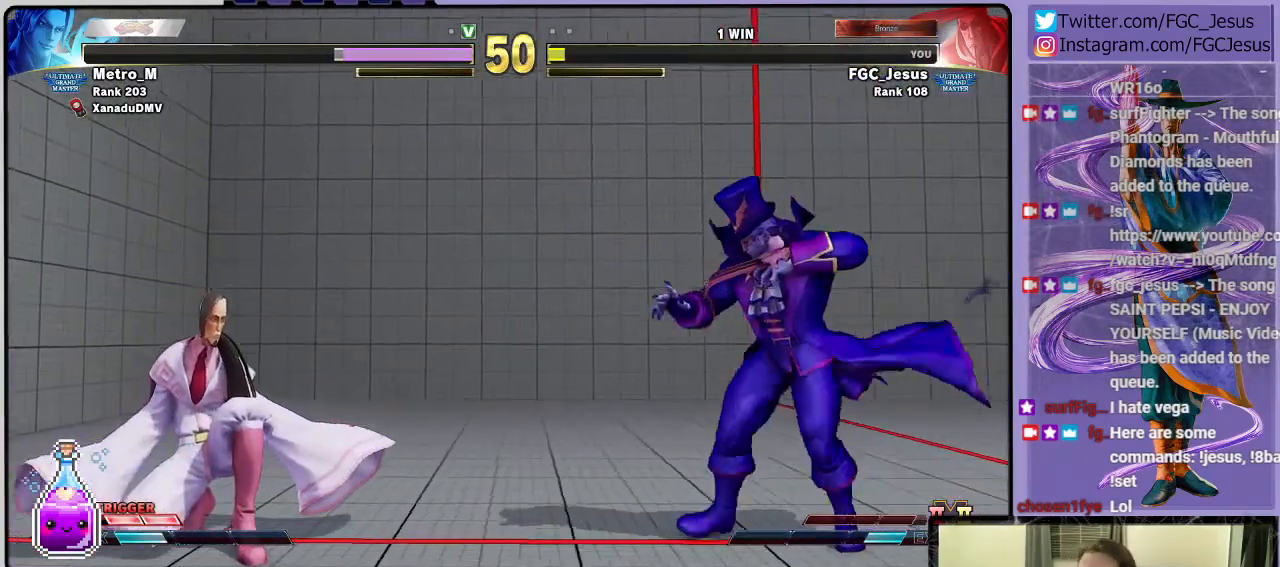
{"buttons": ["DPAD_DOWN", "DPAD_LEFT"], "left_stick": "center", "right_stick": "center", "events": []}
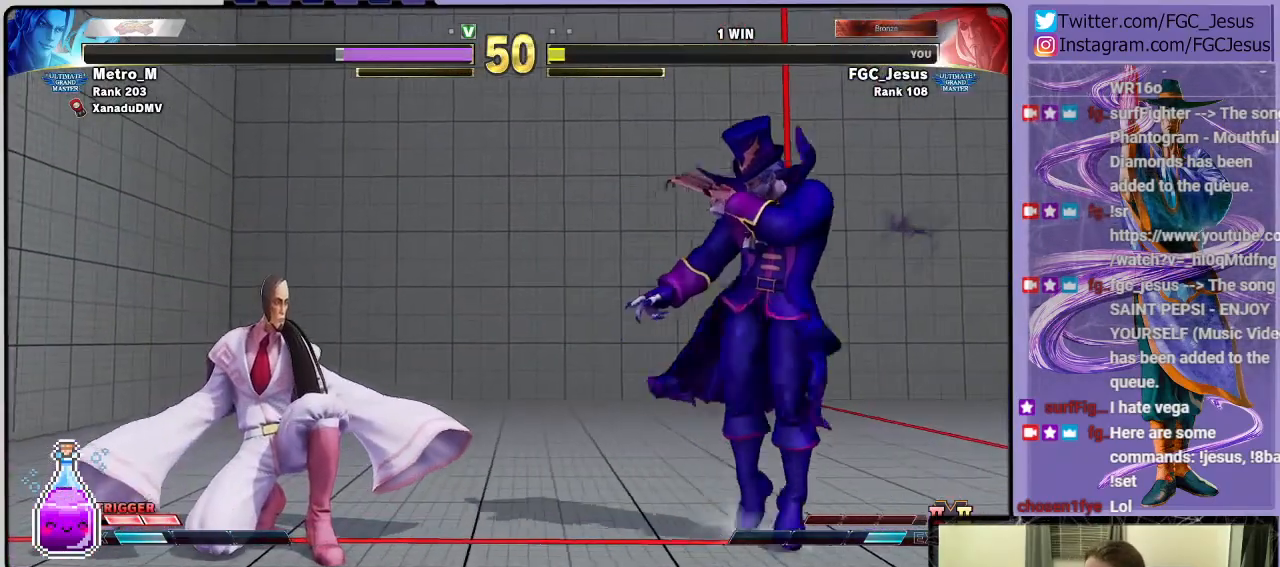
{"buttons": ["DPAD_DOWN", "DPAD_LEFT"], "left_stick": "center", "right_stick": "center", "events": []}
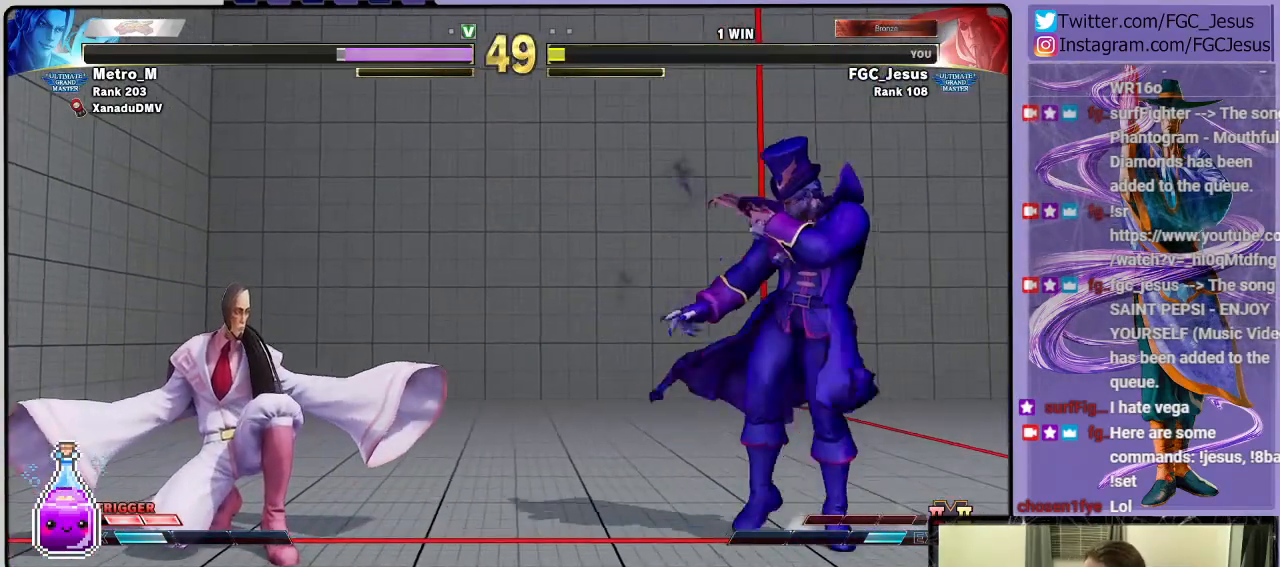
{"buttons": ["DPAD_DOWN", "DPAD_LEFT"], "left_stick": "center", "right_stick": "center", "events": []}
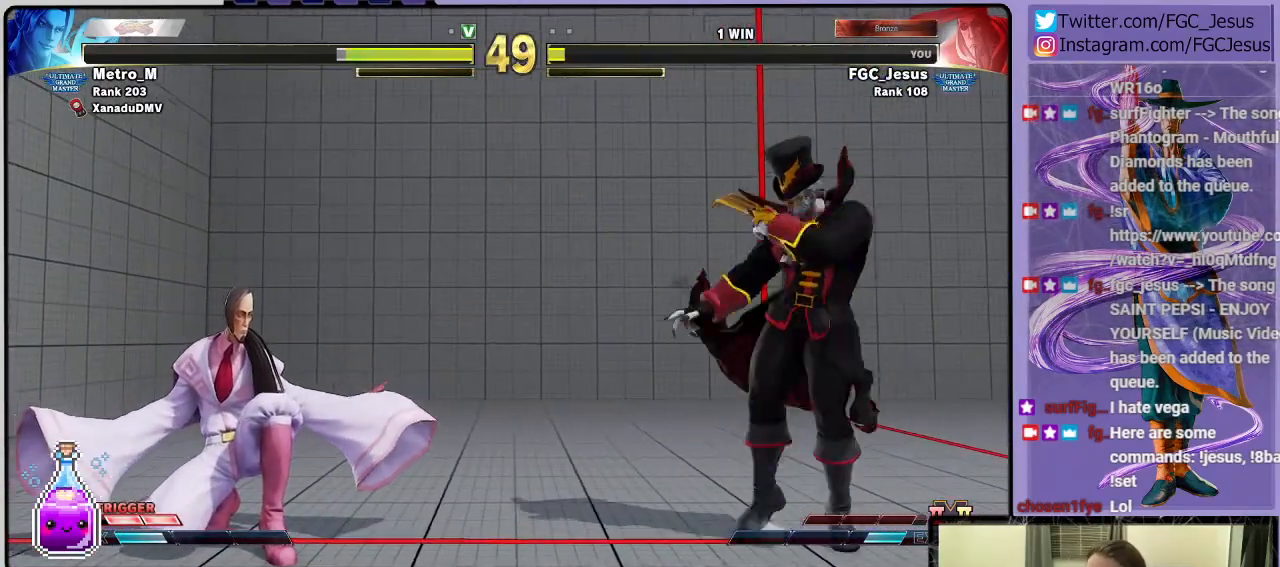
{"buttons": ["DPAD_DOWN", "DPAD_LEFT"], "left_stick": "center", "right_stick": "center", "events": []}
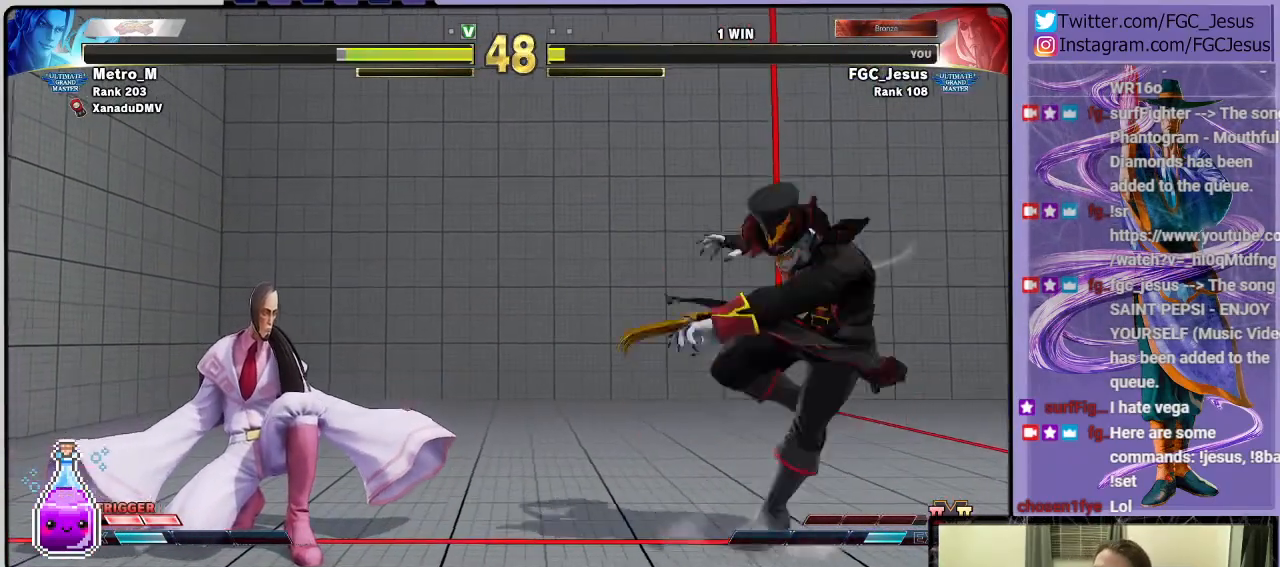
{"buttons": ["DPAD_DOWN", "DPAD_LEFT"], "left_stick": "center", "right_stick": "center", "events": []}
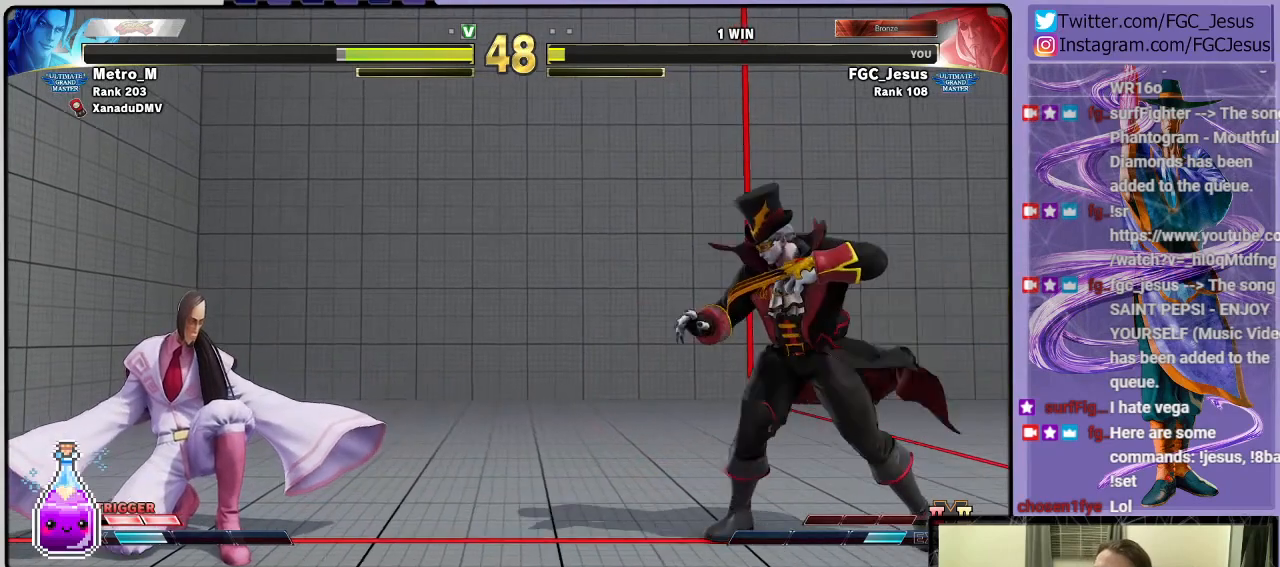
{"buttons": ["DPAD_DOWN", "DPAD_LEFT"], "left_stick": "center", "right_stick": "center", "events": []}
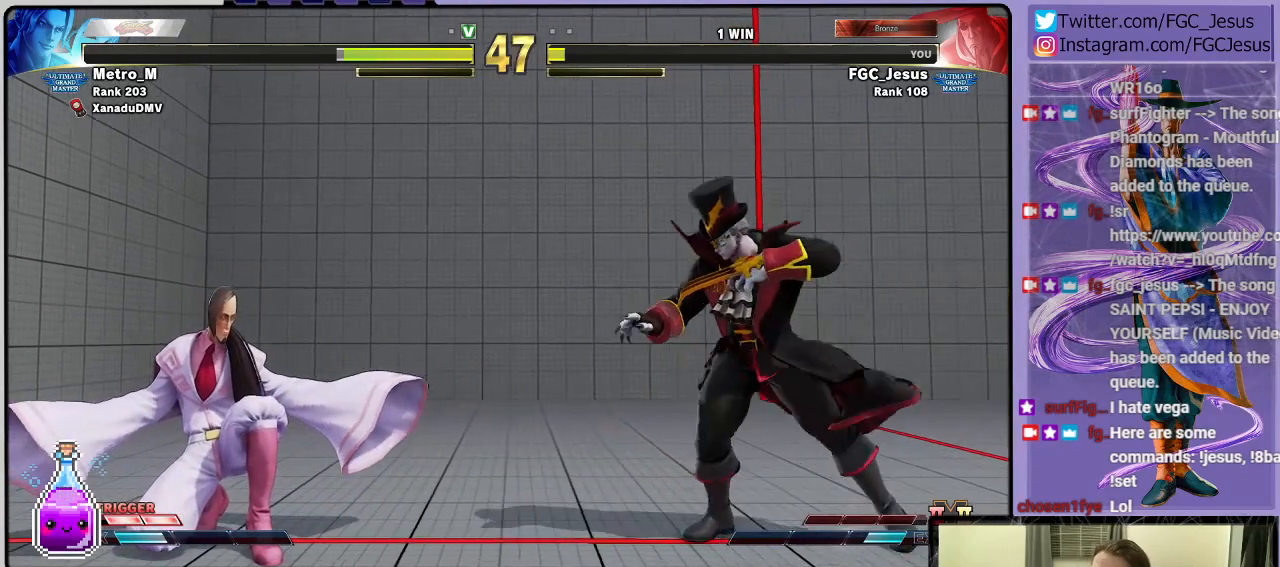
{"buttons": ["DPAD_DOWN", "DPAD_LEFT"], "left_stick": "center", "right_stick": "center", "events": []}
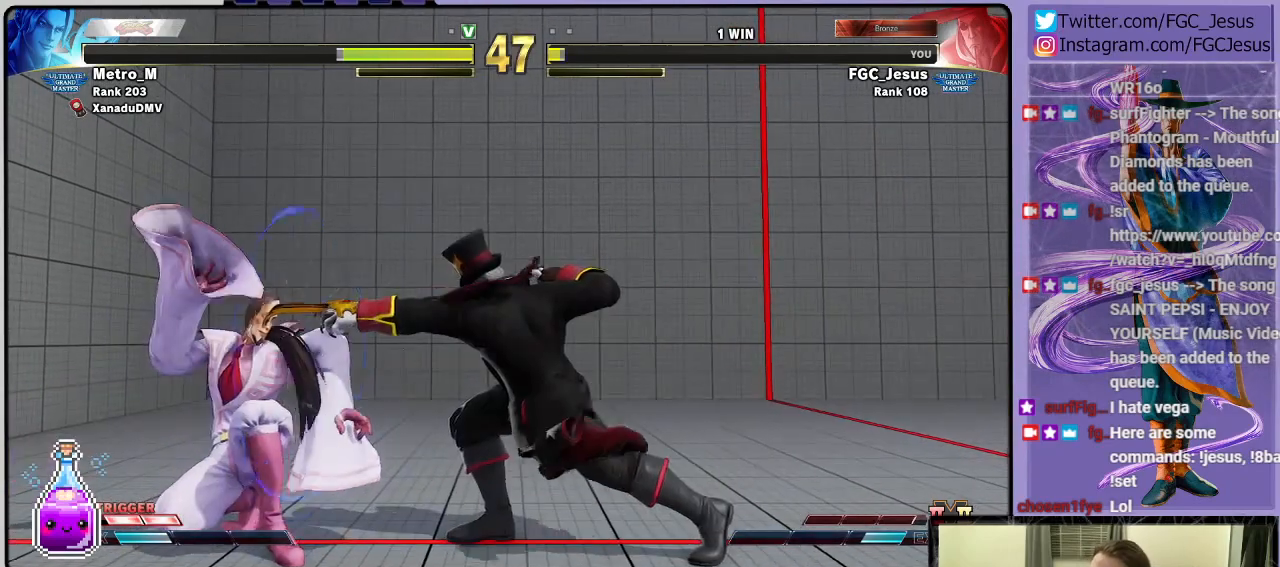
{"buttons": ["DPAD_LEFT"], "left_stick": "center", "right_stick": "center", "events": [[166, "DPAD_DOWN", "up"], [166, "DPAD_LEFT", "up"], [233, "DPAD_LEFT", "down"]]}
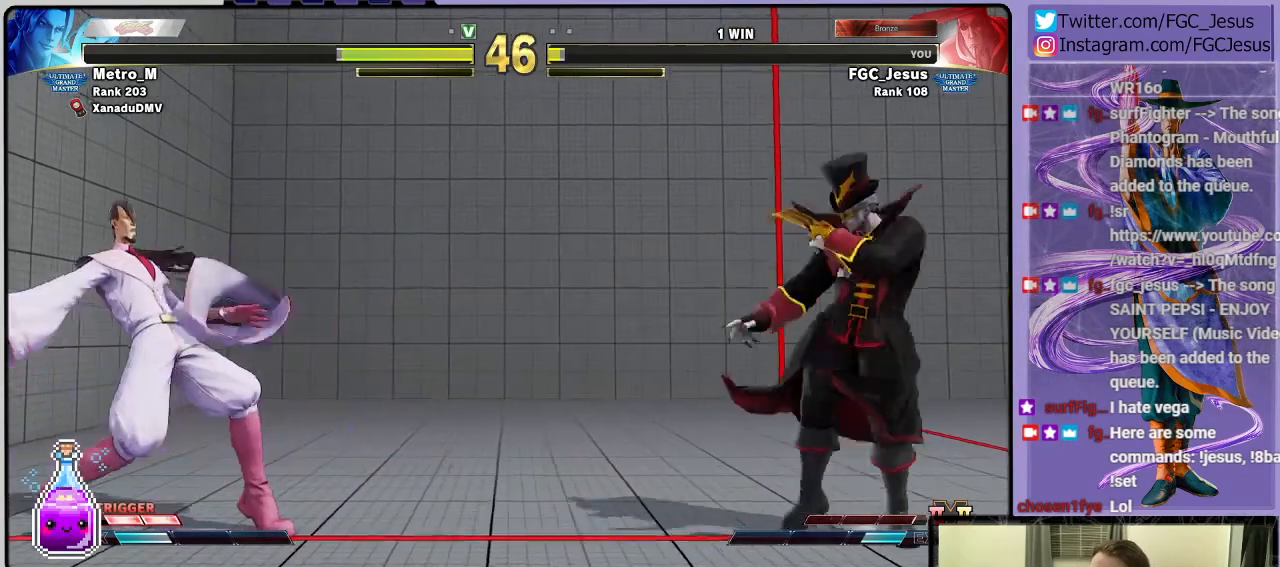
{"buttons": ["DPAD_LEFT"], "left_stick": "center", "right_stick": "center", "events": []}
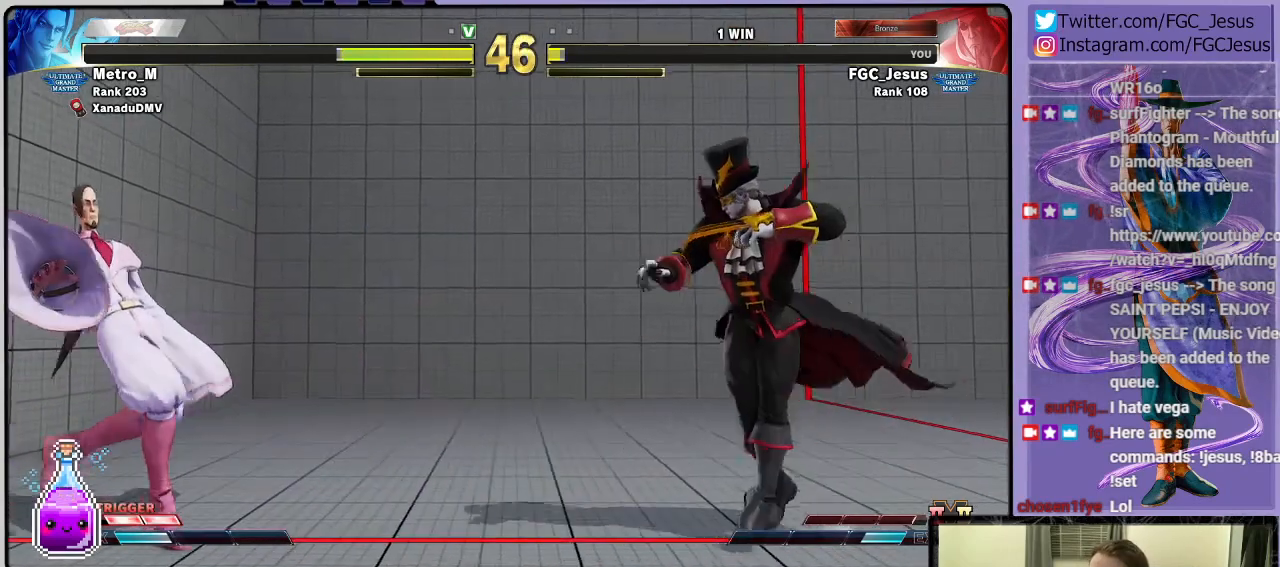
{"buttons": ["DPAD_DOWN", "DPAD_LEFT"], "left_stick": "center", "right_stick": "center", "events": [[100, "DPAD_LEFT", "up"], [100, "DPAD_RIGHT", "down"], [166, "CIRCLE", "down"], [200, "DPAD_DOWN", "down"], [200, "DPAD_RIGHT", "up"], [233, "DPAD_DOWN", "up"], [267, "CIRCLE", "up"], [267, "DPAD_LEFT", "down"], [300, "DPAD_DOWN", "down"]]}
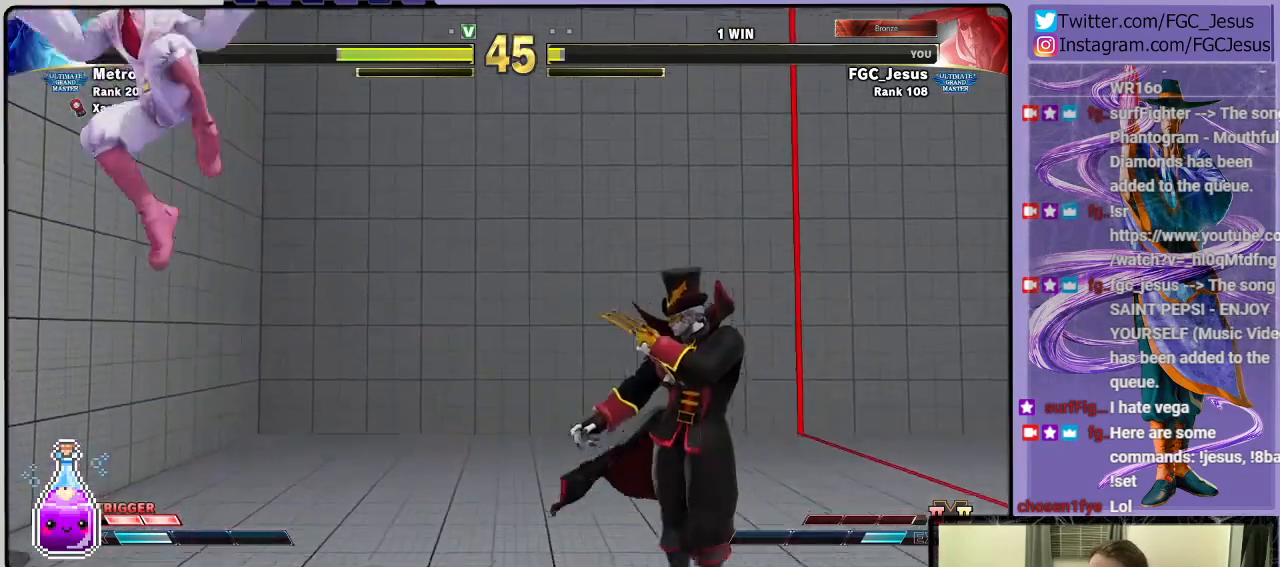
{"buttons": ["DPAD_DOWN", "DPAD_LEFT"], "left_stick": "center", "right_stick": "center", "events": []}
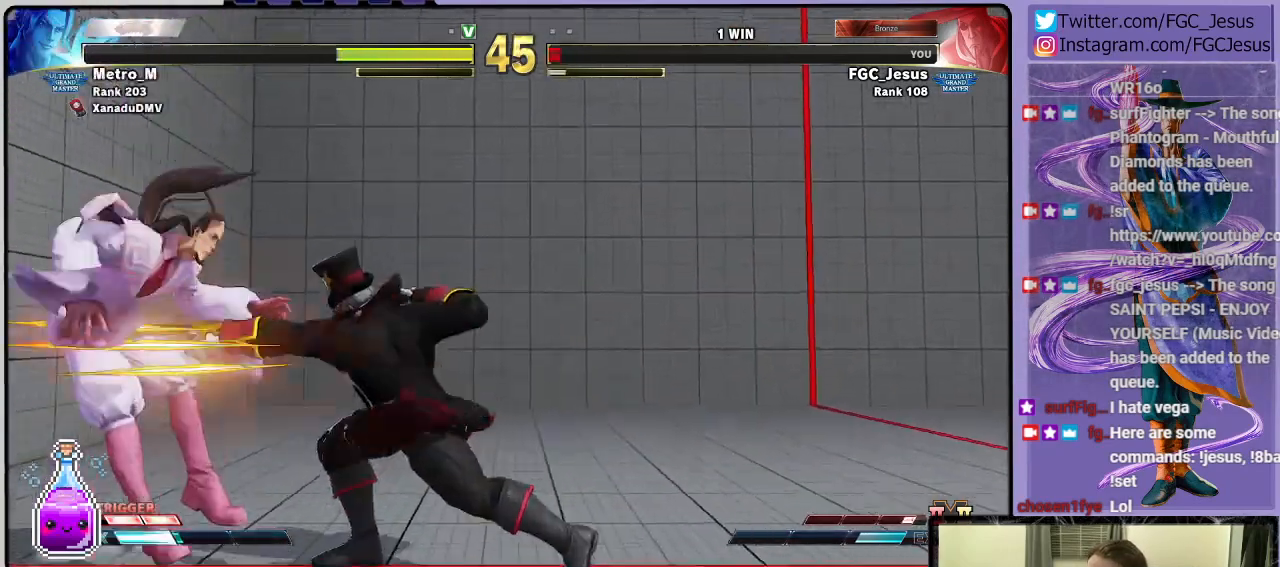
{"buttons": [], "left_stick": "center", "right_stick": "center", "events": [[367, "DPAD_LEFT", "up"], [433, "DPAD_DOWN", "up"]]}
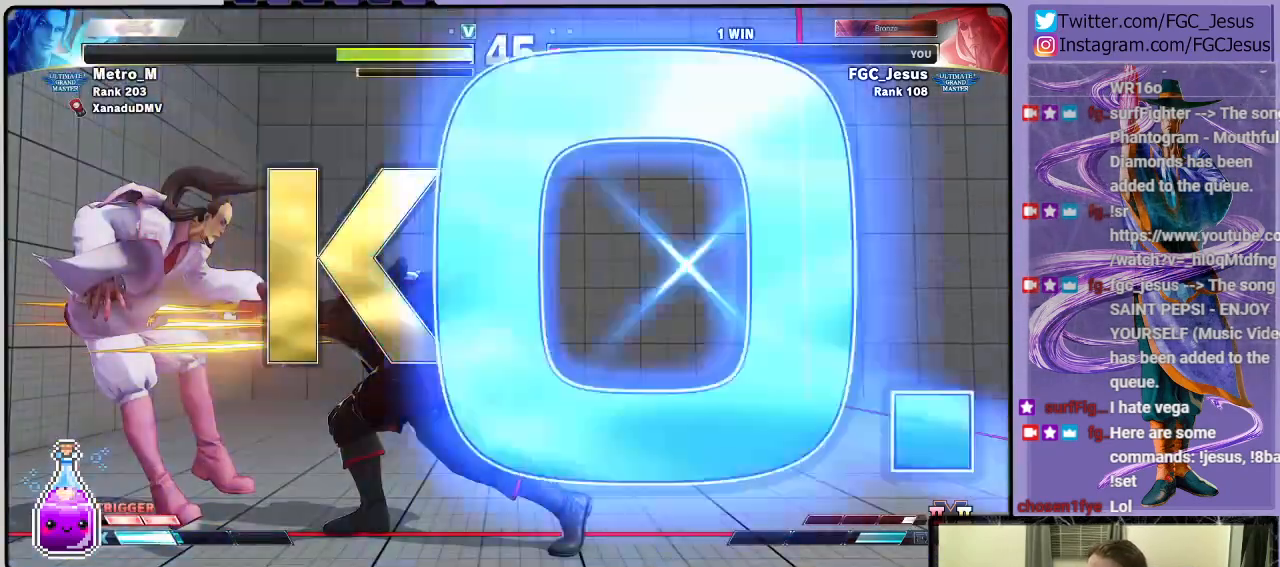
{"buttons": ["R1"], "left_stick": "center", "right_stick": "center", "events": [[234, "CIRCLE", "down"], [234, "SQUARE", "down"], [234, "TRIANGLE", "down"], [334, "R1", "down"], [434, "CIRCLE", "up"], [434, "SQUARE", "up"], [434, "TRIANGLE", "up"], [467, "CIRCLE", "down"], [501, "CIRCLE", "up"]]}
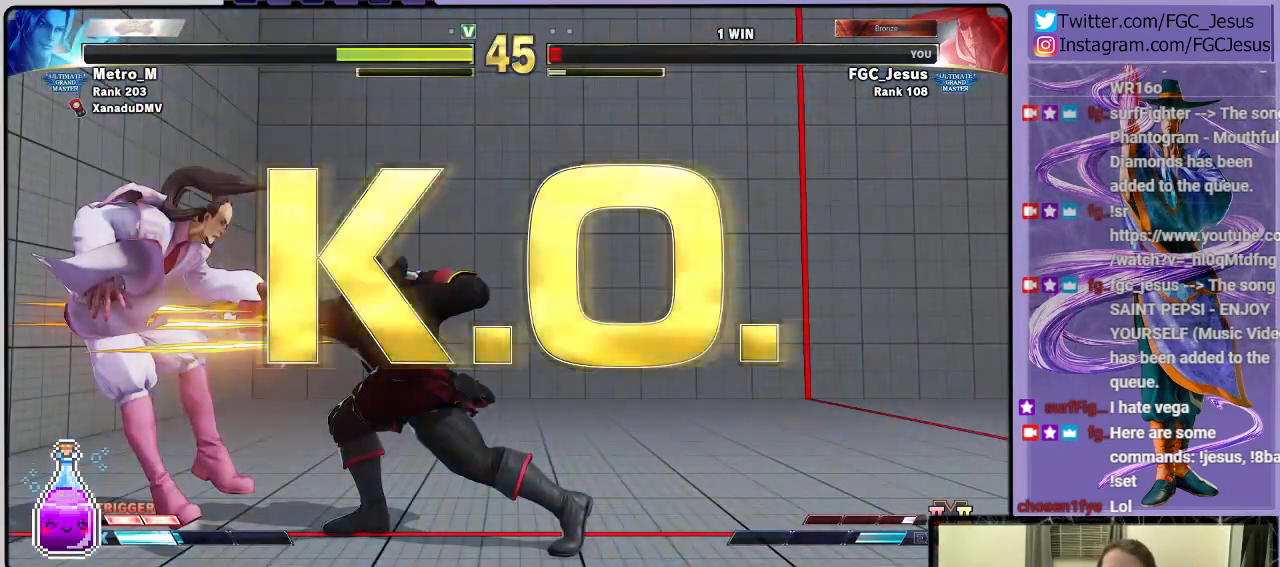
{"buttons": [], "left_stick": "center", "right_stick": "center", "events": [[33, "R1", "up"]]}